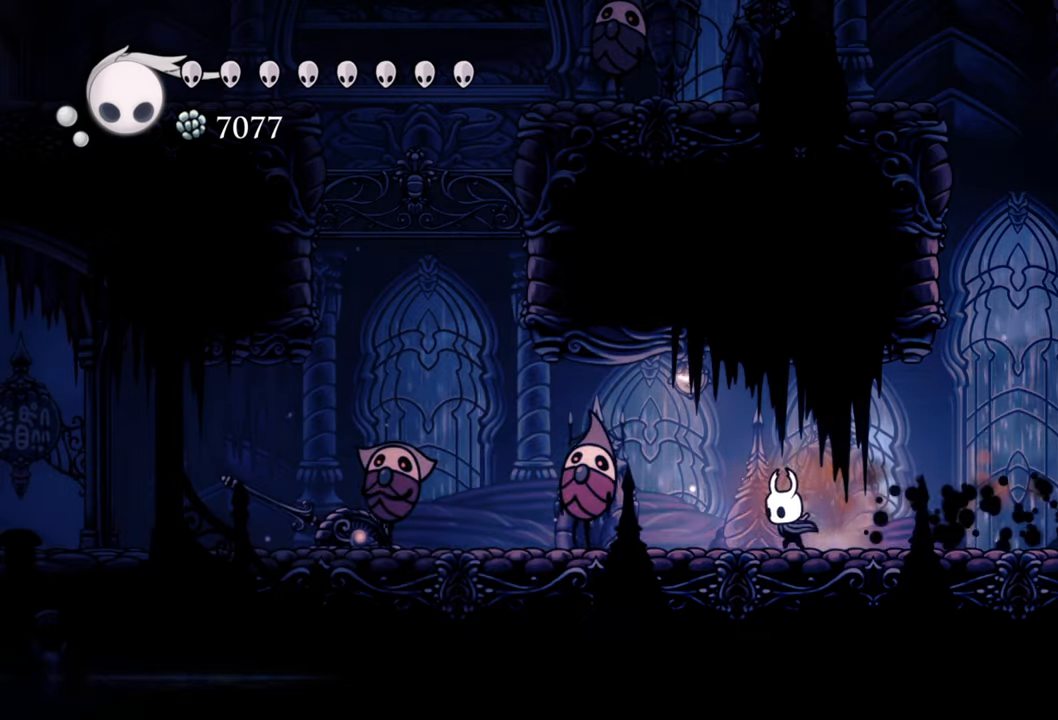
Gameplay with a controller (Xbox layout); each line is a JSON object with the inputs held at the frame after it. "events" lists button and stick changes between this image and that frame as [ms after this image, input, new state], when the widget could be followed in between. Not read: left_stick right_stick.
{"buttons": ["DPAD_LEFT"], "events": [[280, "X", "down"], [380, "X", "up"]]}
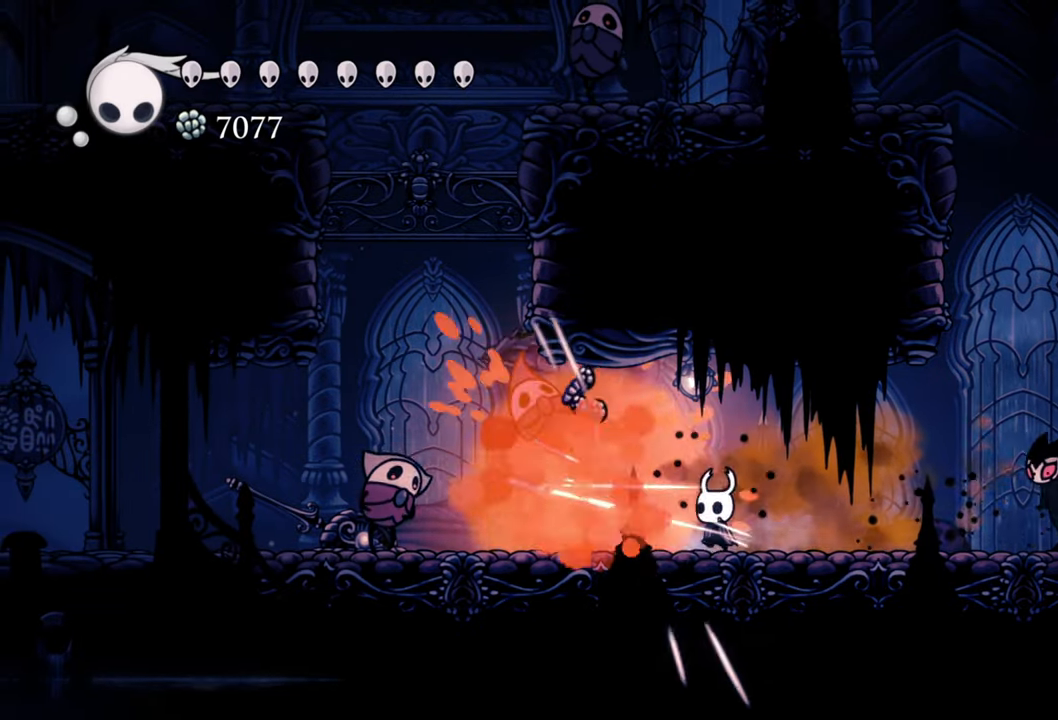
{"buttons": ["DPAD_LEFT"], "events": []}
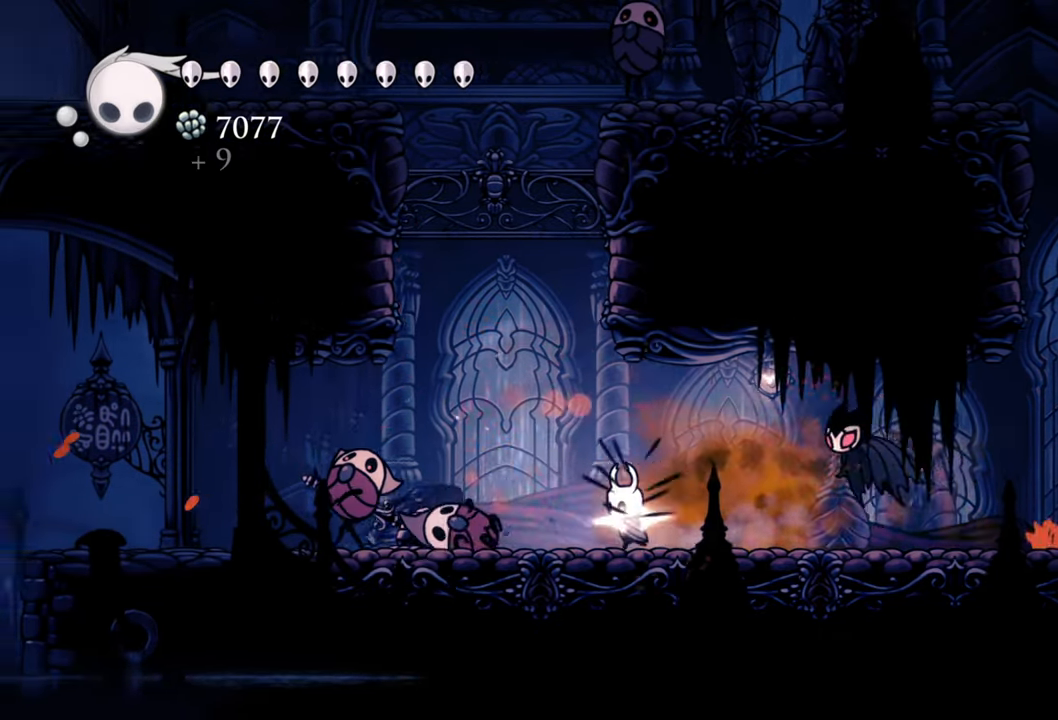
{"buttons": ["DPAD_LEFT"], "events": [[300, "R2", "down"], [440, "R2", "up"]]}
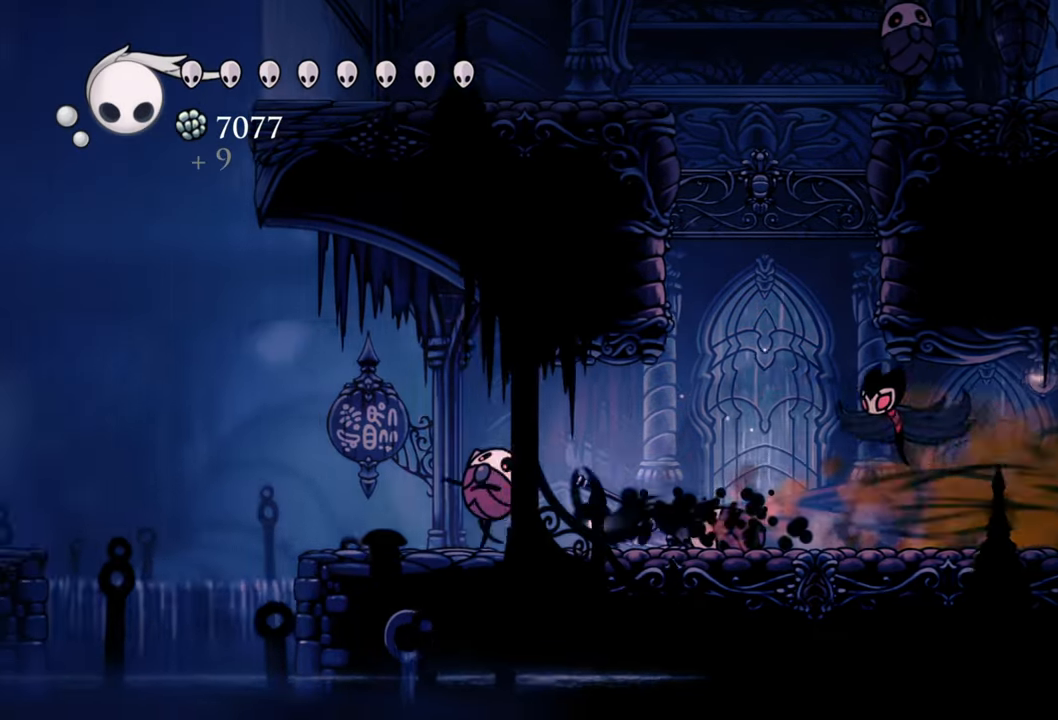
{"buttons": ["DPAD_RIGHT"], "events": [[60, "X", "down"], [140, "DPAD_LEFT", "up"], [160, "X", "up"], [500, "DPAD_RIGHT", "down"]]}
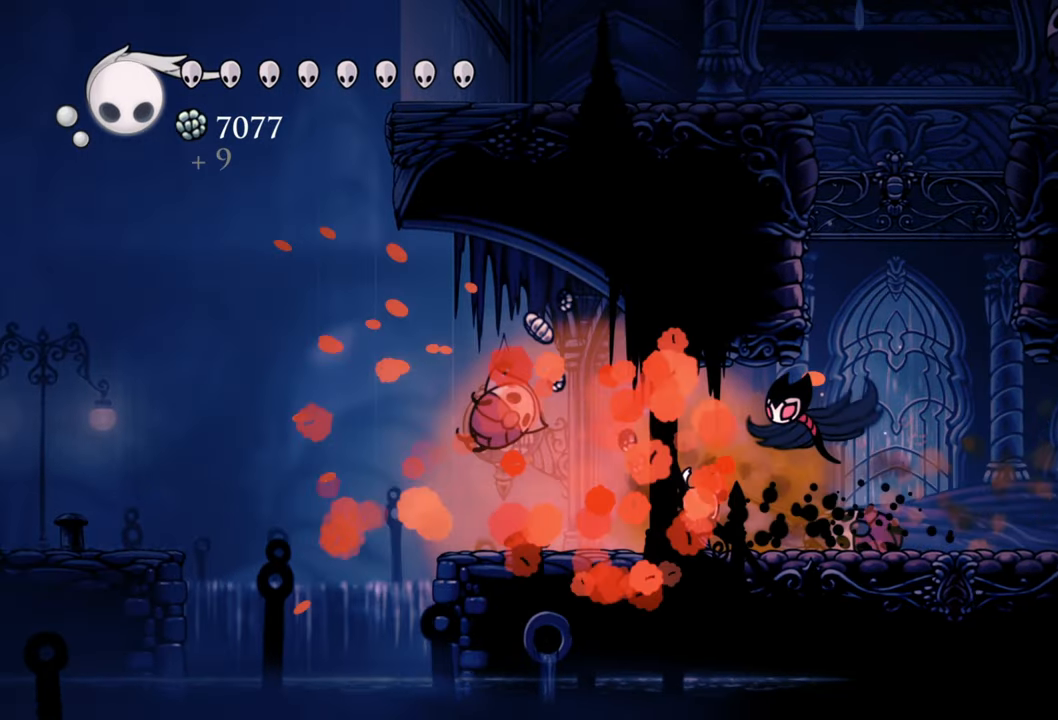
{"buttons": ["DPAD_RIGHT"], "events": []}
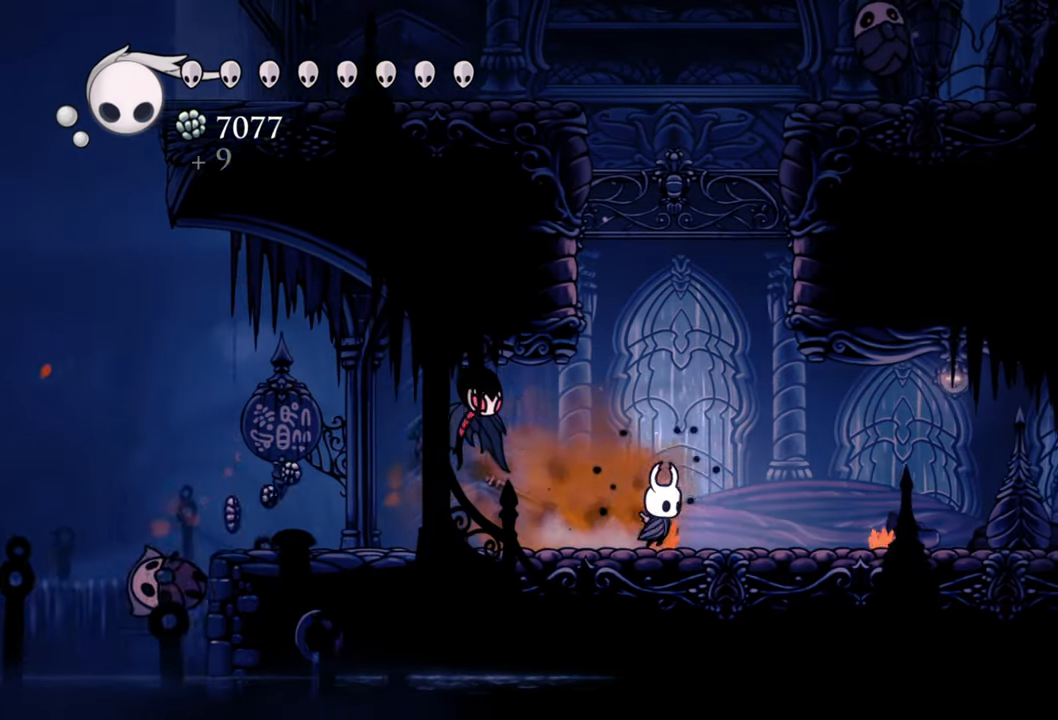
{"buttons": ["A", "DPAD_RIGHT"], "events": [[40, "A", "down"], [100, "DPAD_RIGHT", "up"], [380, "A", "up"], [480, "A", "down"], [480, "DPAD_RIGHT", "down"]]}
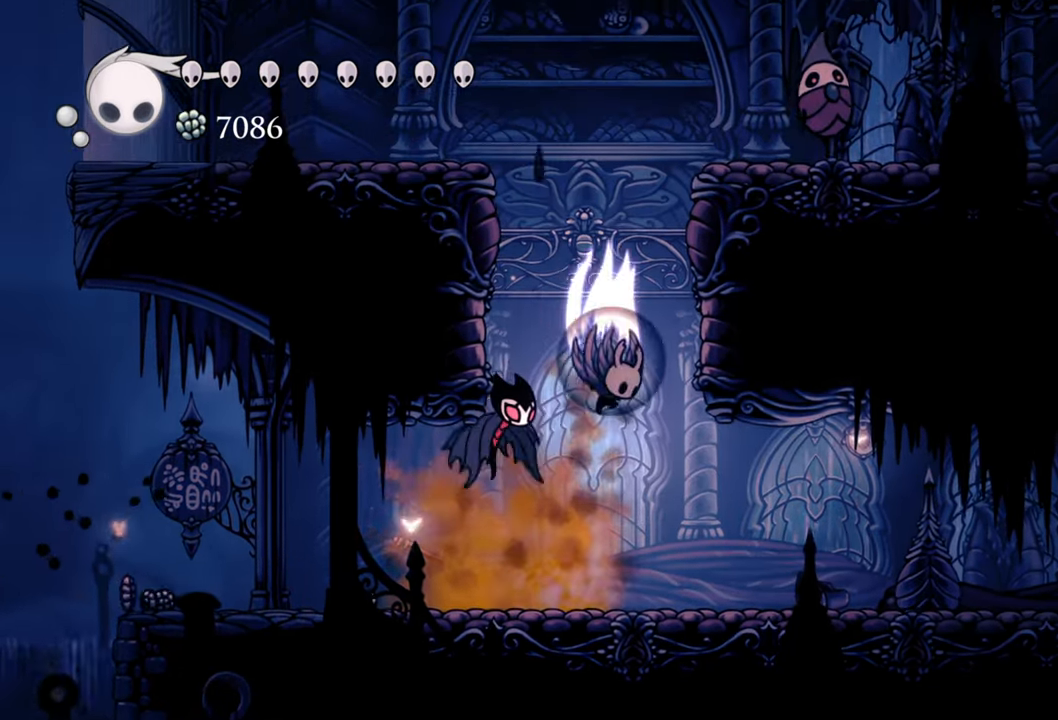
{"buttons": ["A", "DPAD_RIGHT"], "events": [[340, "A", "up"], [400, "A", "down"]]}
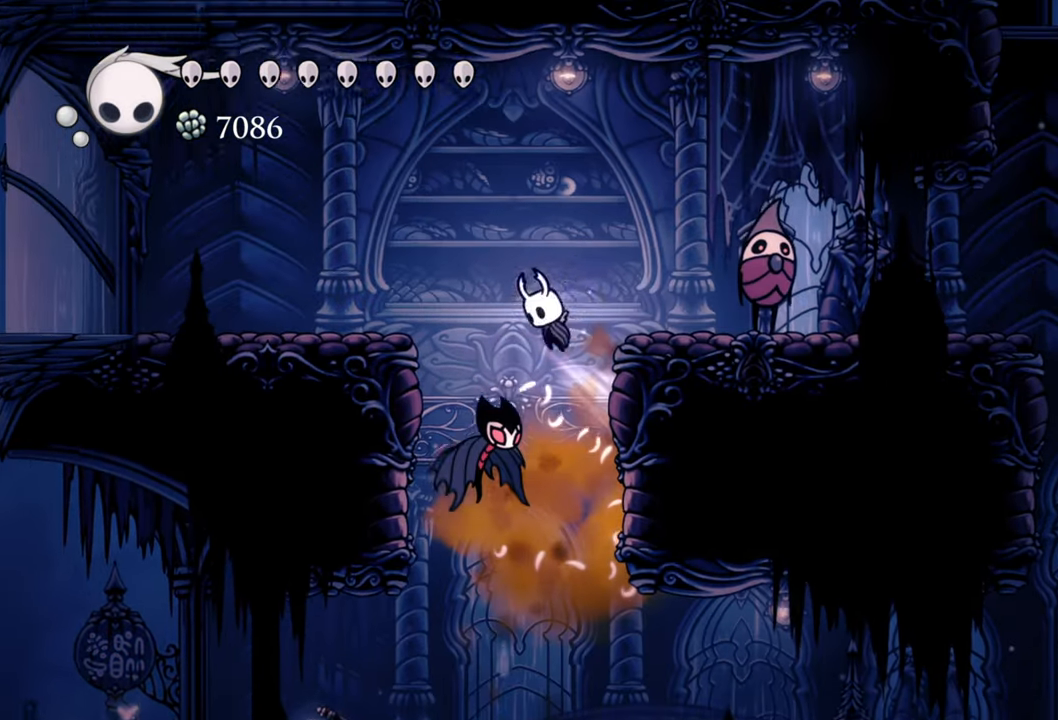
{"buttons": [], "events": [[100, "A", "up"], [260, "DPAD_RIGHT", "up"], [260, "X", "down"], [360, "X", "up"]]}
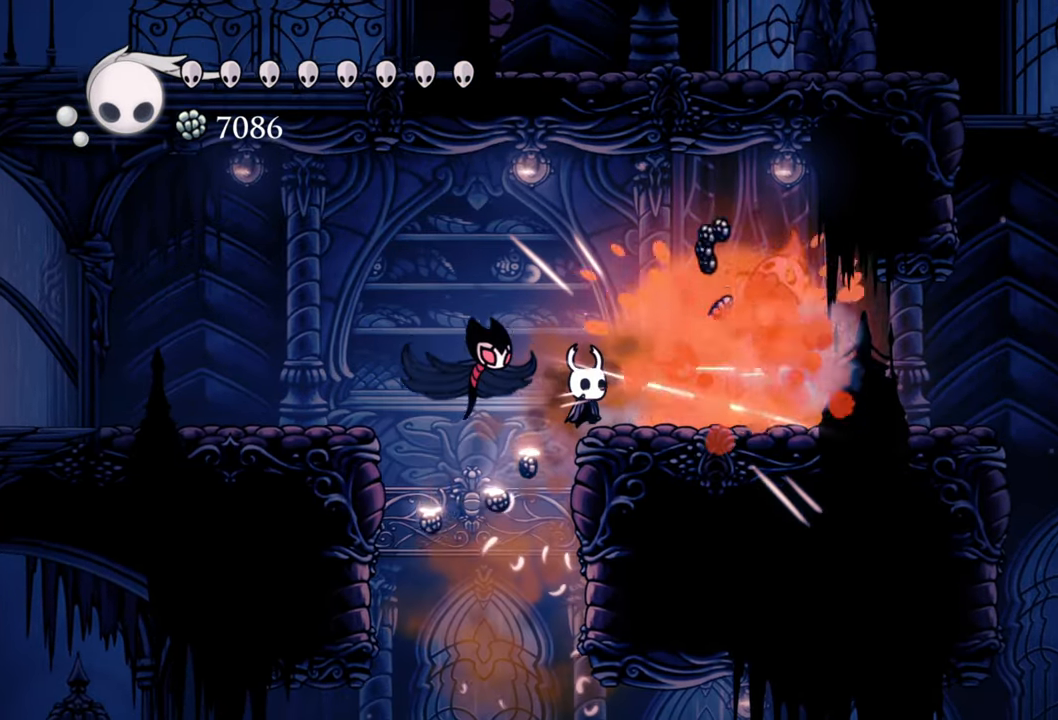
{"buttons": ["R2", "DPAD_LEFT"], "events": [[200, "A", "down"], [240, "DPAD_DOWN", "down"], [240, "DPAD_LEFT", "down"], [260, "DPAD_DOWN", "up"], [420, "A", "up"], [480, "R2", "down"]]}
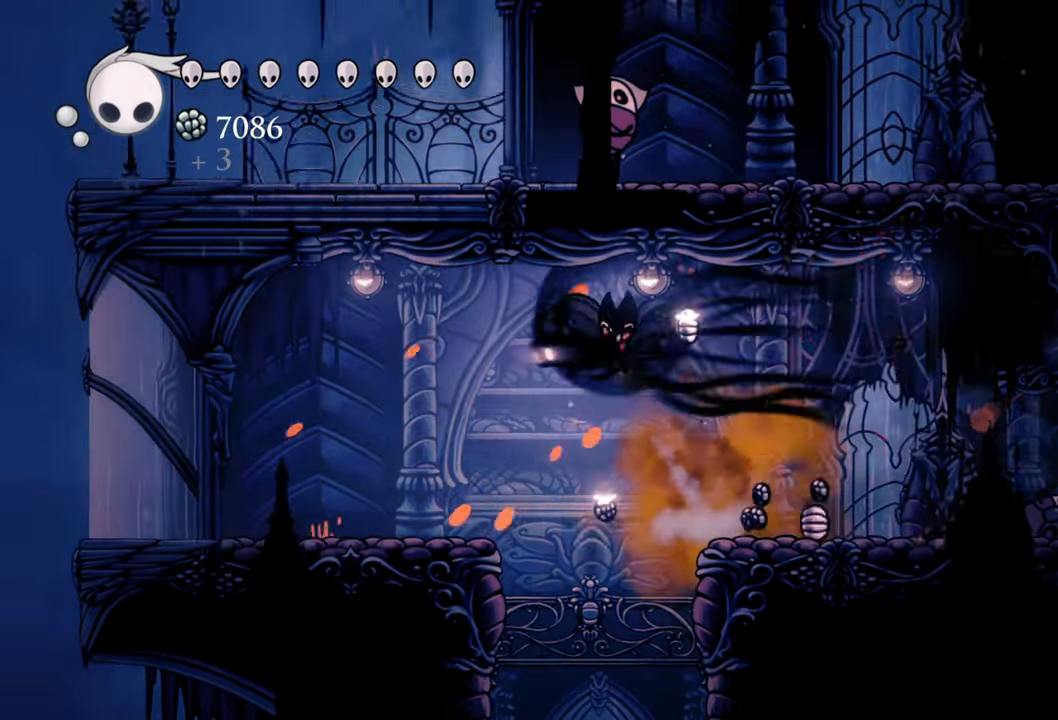
{"buttons": [], "events": [[260, "R2", "up"], [320, "DPAD_LEFT", "up"]]}
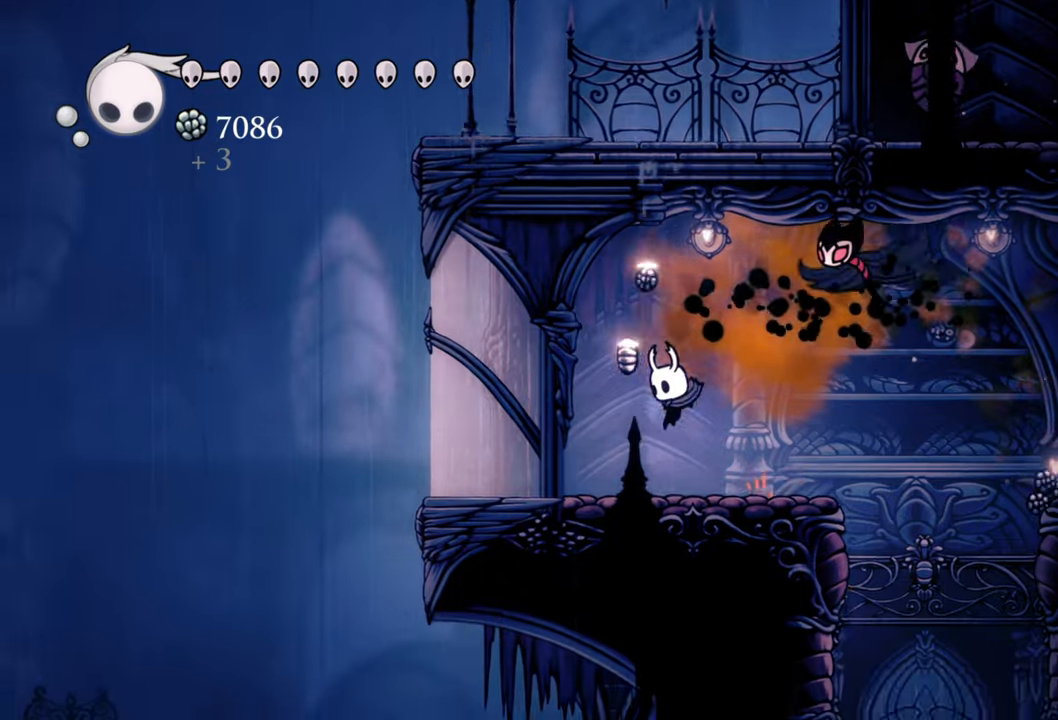
{"buttons": ["DPAD_RIGHT"], "events": [[40, "DPAD_RIGHT", "down"], [200, "A", "down"], [440, "A", "up"]]}
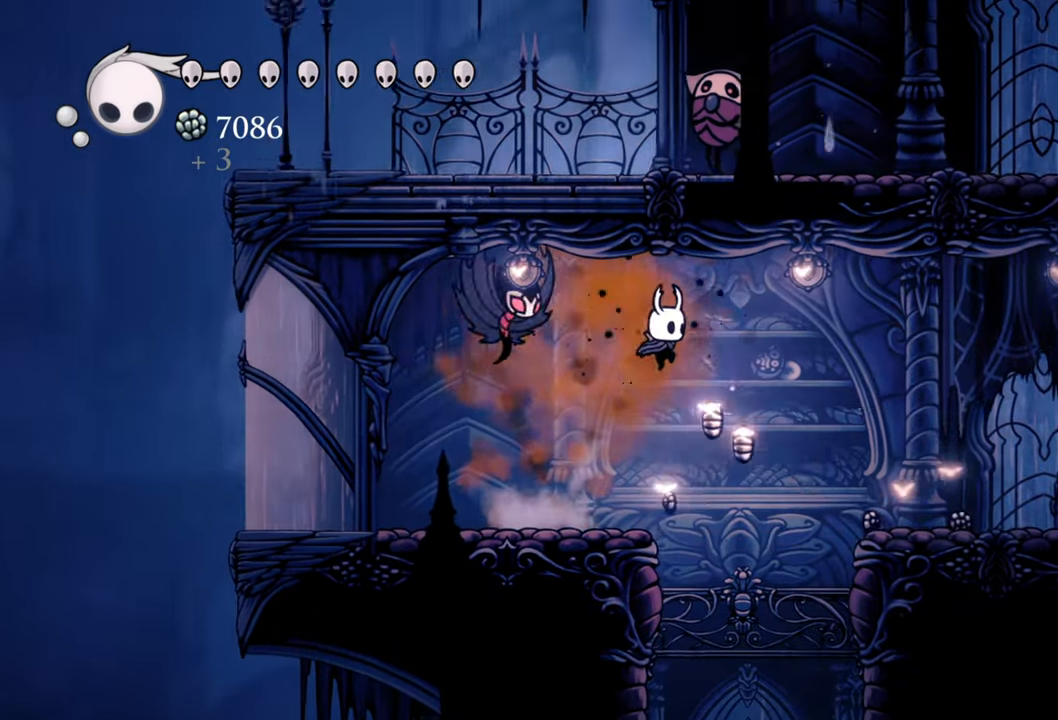
{"buttons": ["DPAD_RIGHT"], "events": [[120, "R2", "down"], [380, "R2", "up"]]}
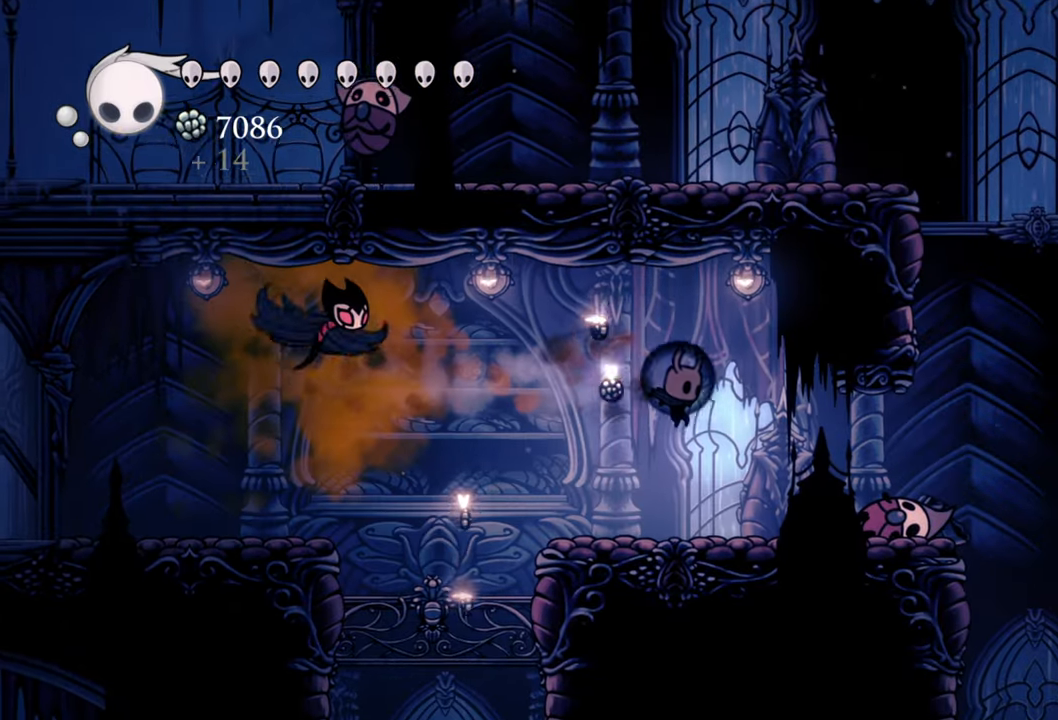
{"buttons": ["DPAD_RIGHT"], "events": []}
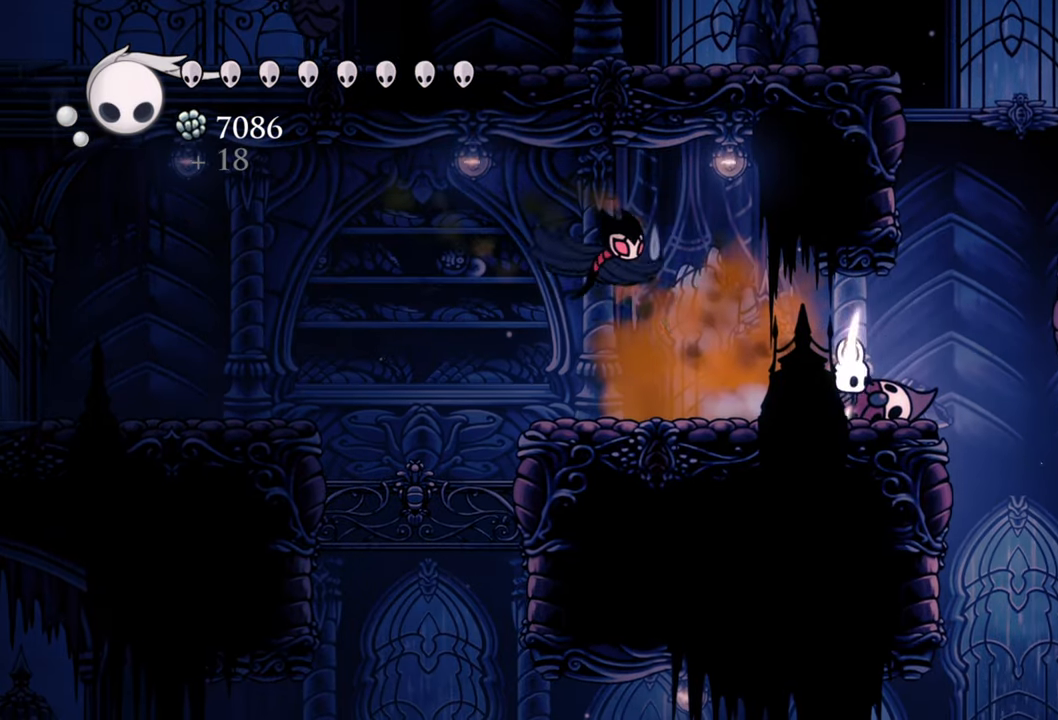
{"buttons": ["A"], "events": [[220, "DPAD_RIGHT", "up"], [280, "A", "down"]]}
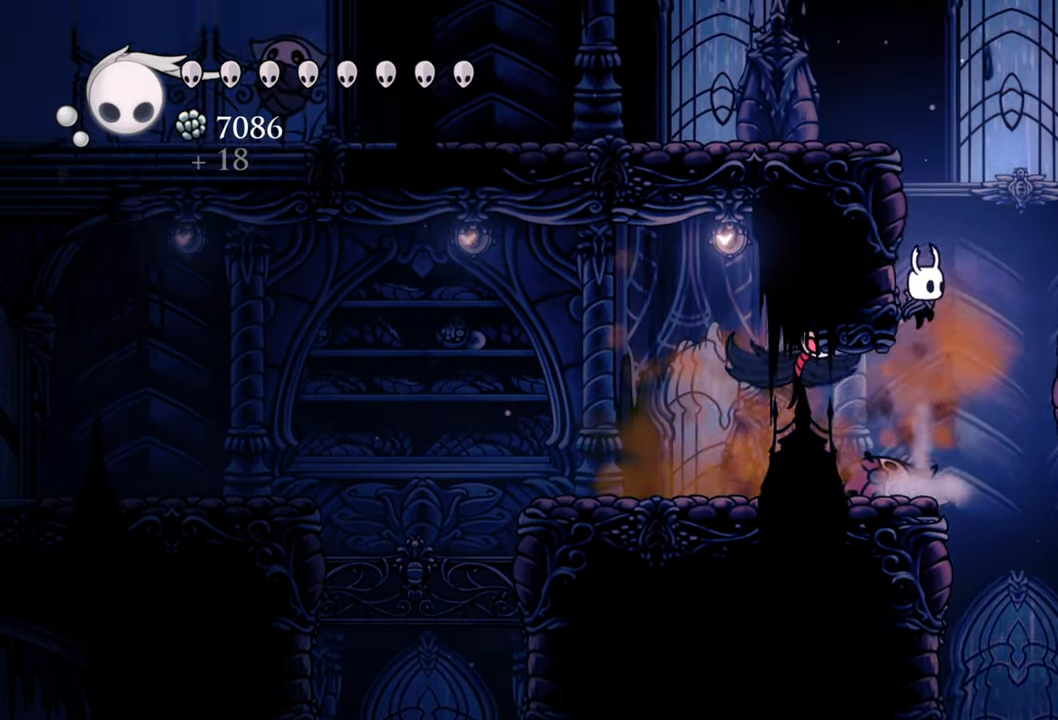
{"buttons": ["A", "DPAD_LEFT"], "events": [[80, "DPAD_LEFT", "down"], [140, "A", "up"], [240, "A", "down"]]}
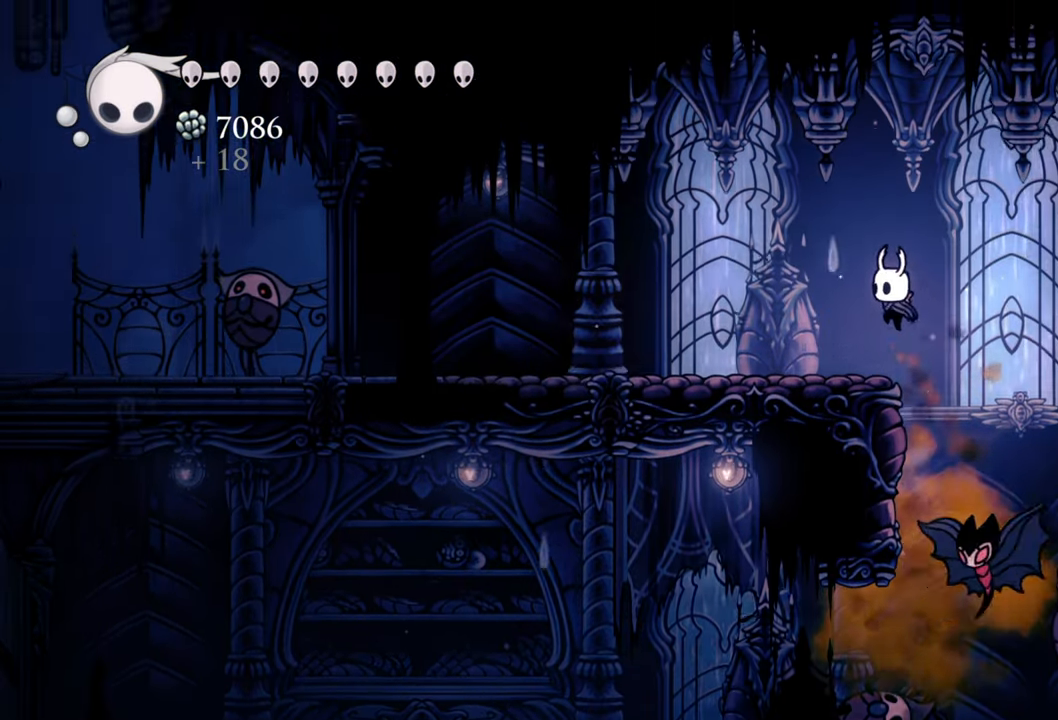
{"buttons": ["R2", "DPAD_LEFT"], "events": [[100, "A", "up"], [260, "R2", "down"]]}
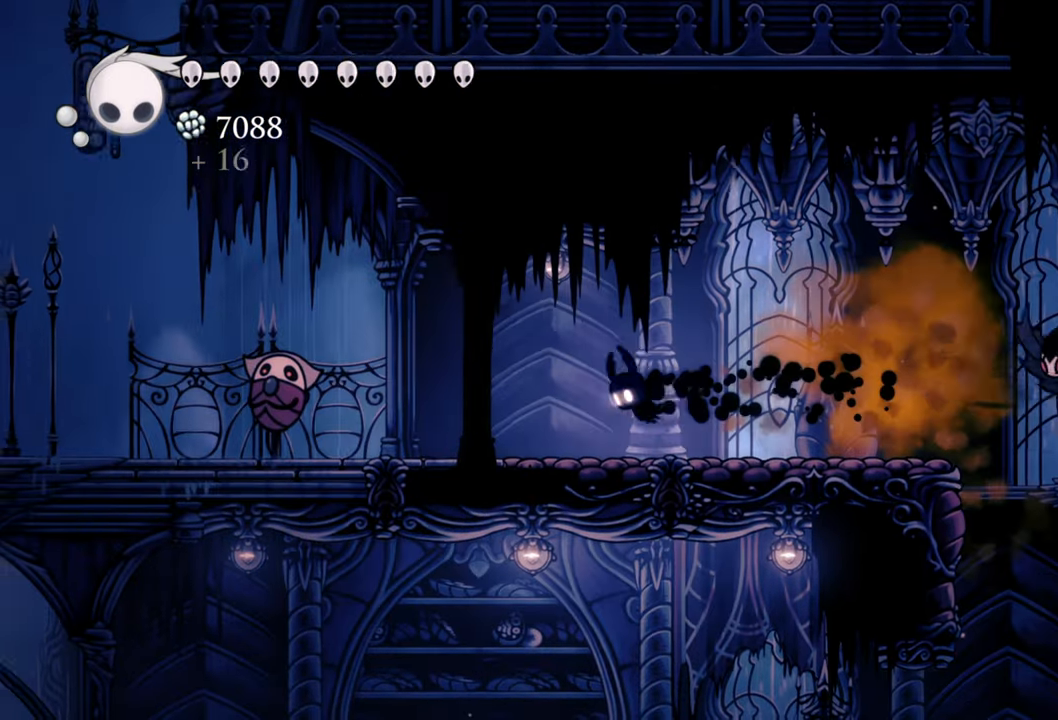
{"buttons": ["X", "DPAD_LEFT"], "events": [[80, "R2", "up"], [460, "X", "down"]]}
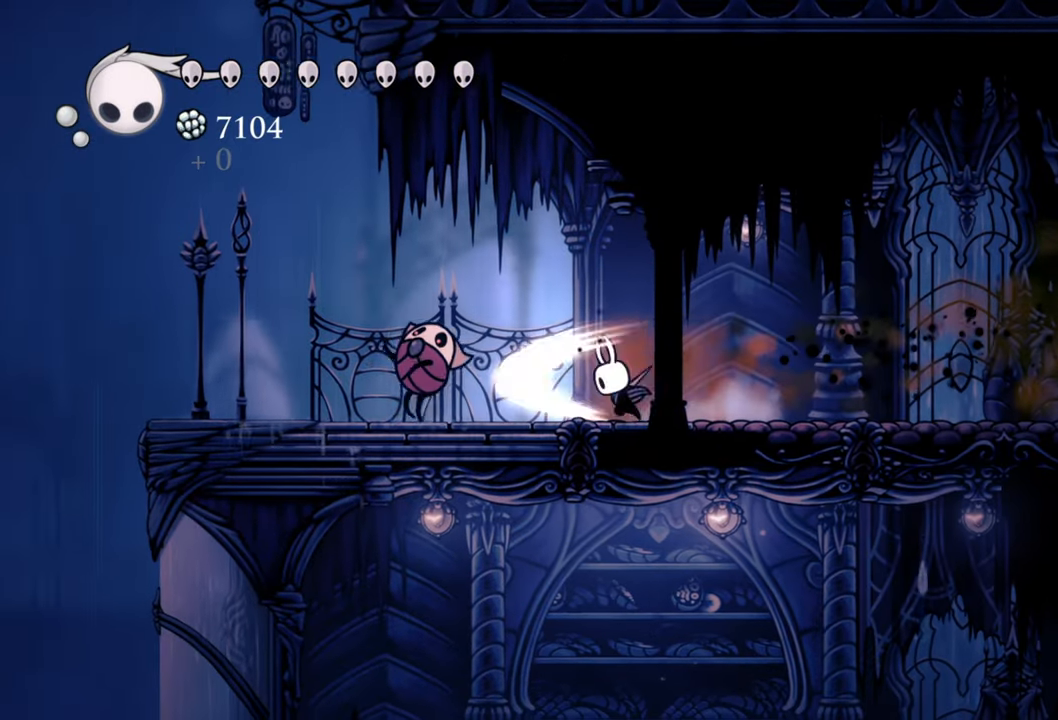
{"buttons": ["DPAD_DOWN", "DPAD_LEFT"], "events": [[20, "DPAD_LEFT", "up"], [80, "X", "up"], [200, "DPAD_LEFT", "down"], [220, "DPAD_DOWN", "down"]]}
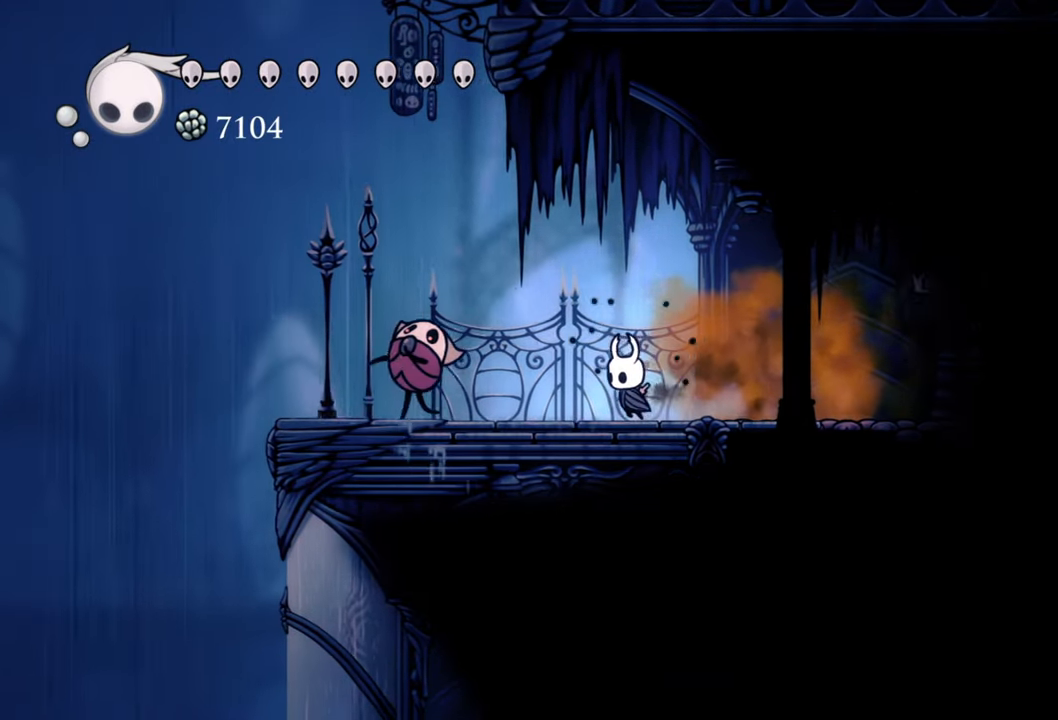
{"buttons": ["X", "DPAD_DOWN", "DPAD_LEFT"], "events": [[500, "X", "down"]]}
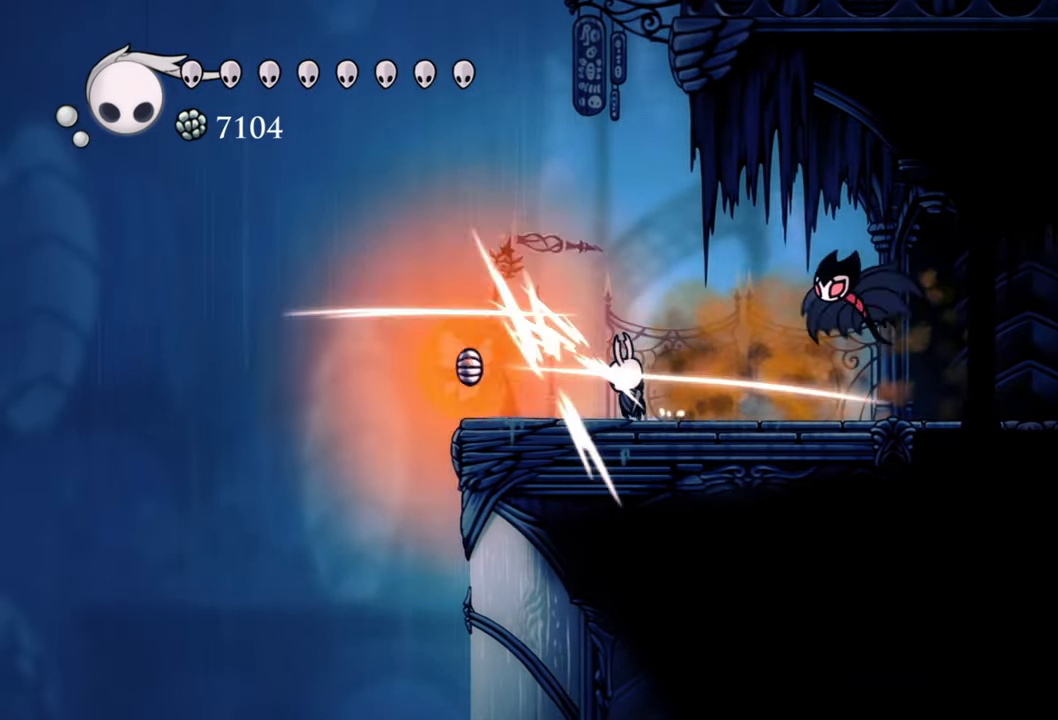
{"buttons": [], "events": [[140, "X", "up"], [320, "DPAD_DOWN", "up"], [320, "DPAD_LEFT", "up"]]}
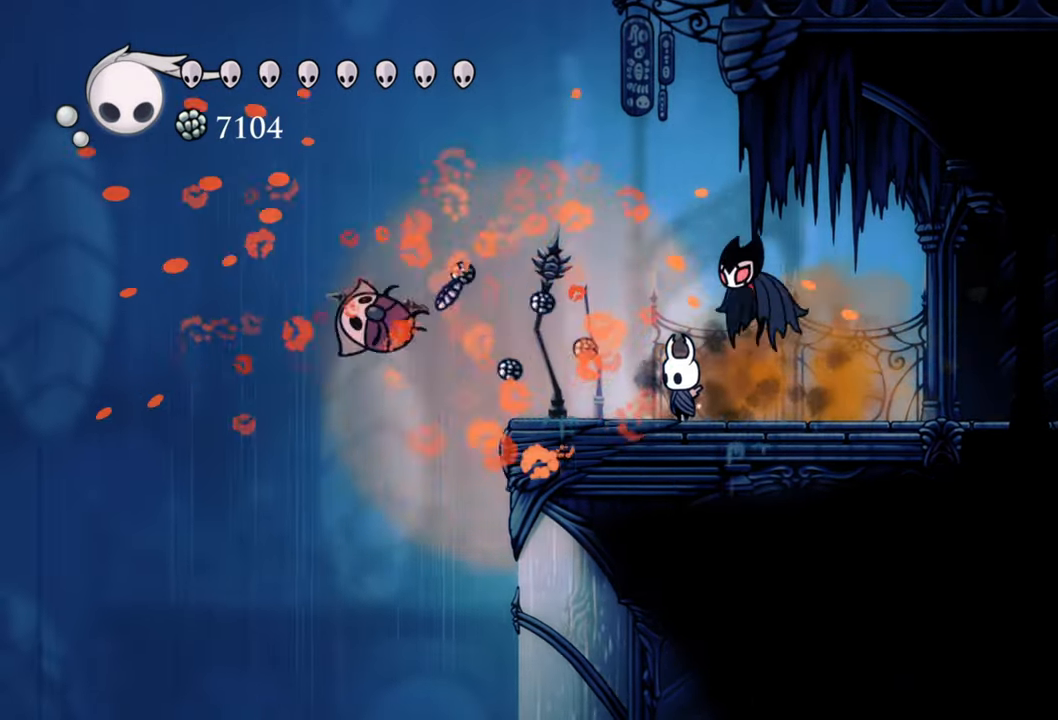
{"buttons": [], "events": [[60, "DPAD_RIGHT", "down"], [320, "DPAD_RIGHT", "up"]]}
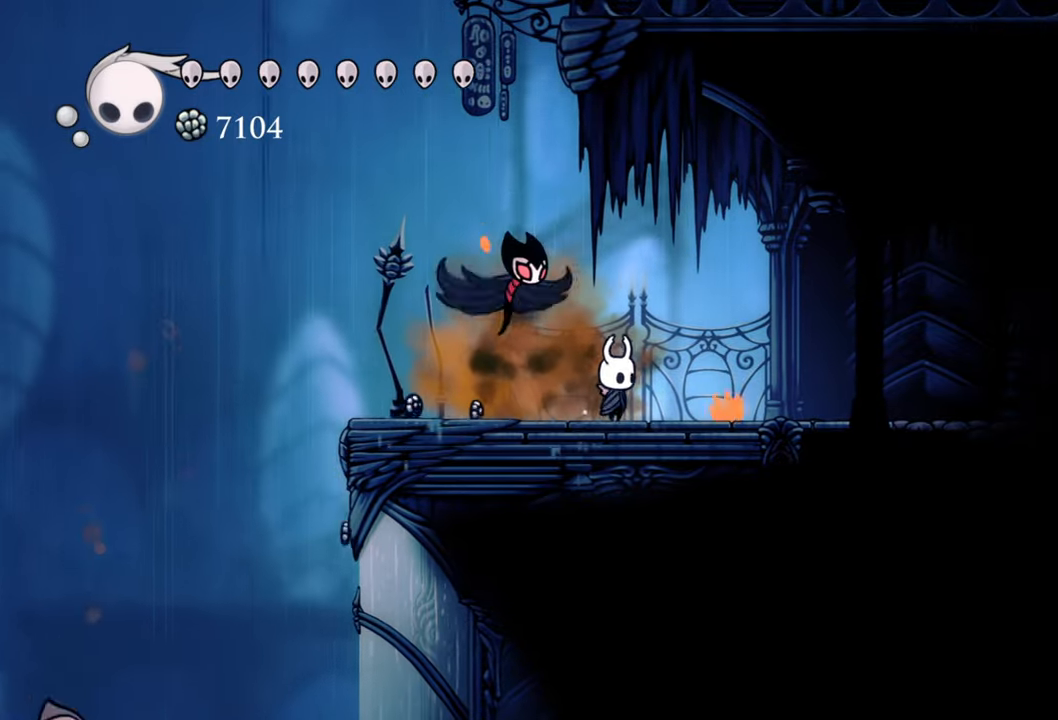
{"buttons": ["DPAD_LEFT"], "events": [[220, "DPAD_LEFT", "down"]]}
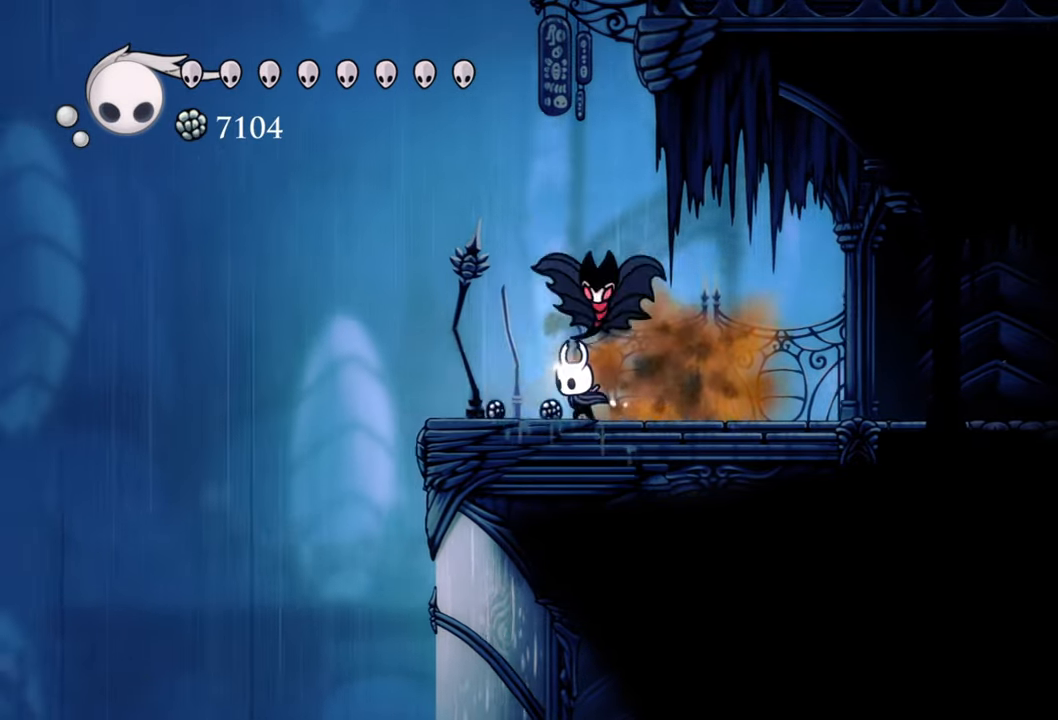
{"buttons": [], "events": [[500, "DPAD_LEFT", "up"]]}
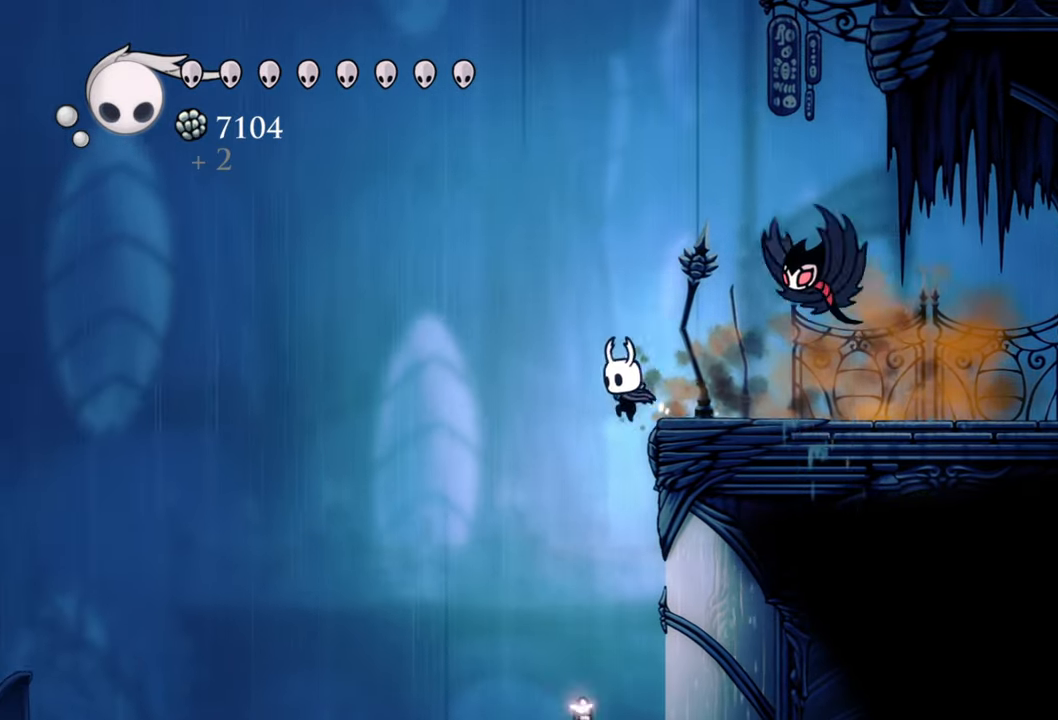
{"buttons": [], "events": []}
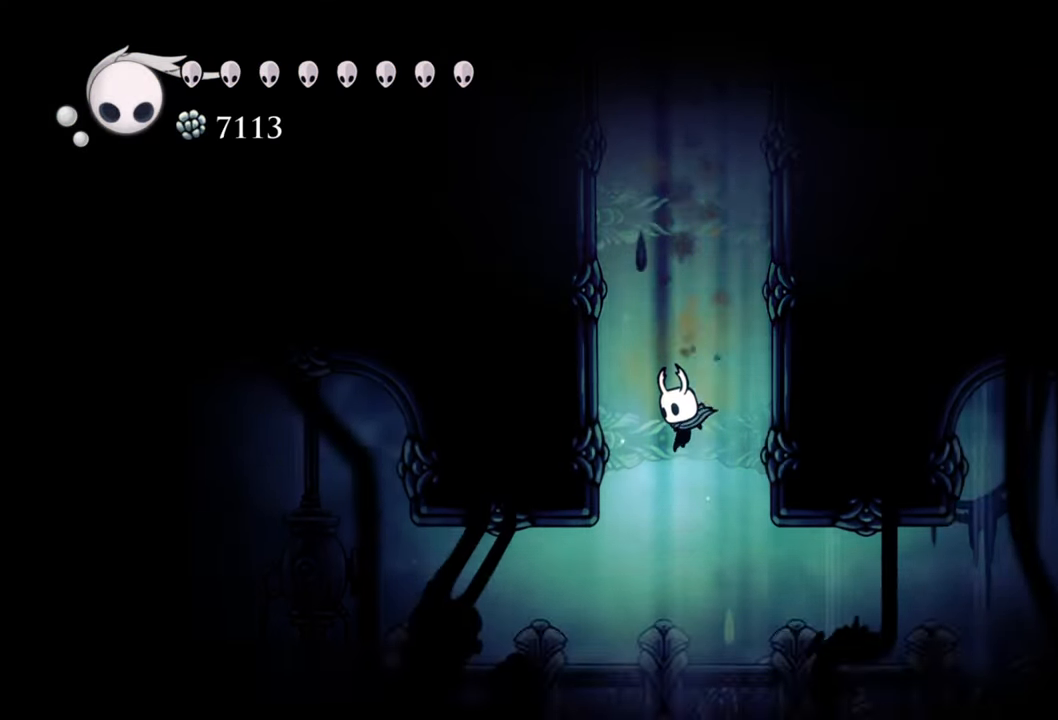
{"buttons": [], "events": []}
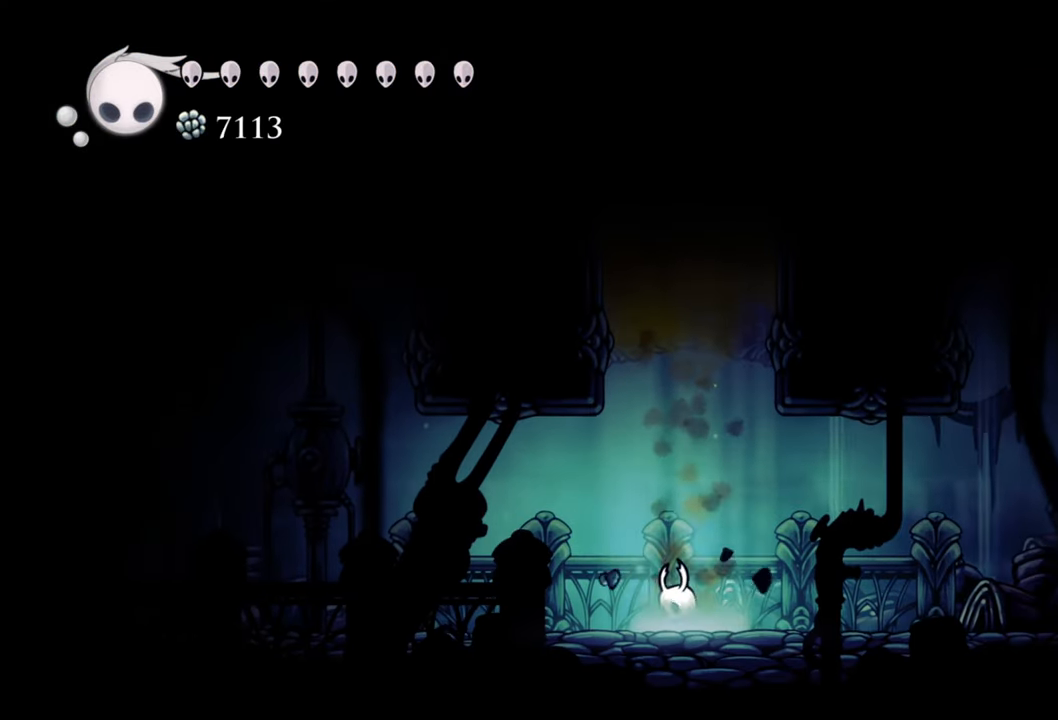
{"buttons": [], "events": []}
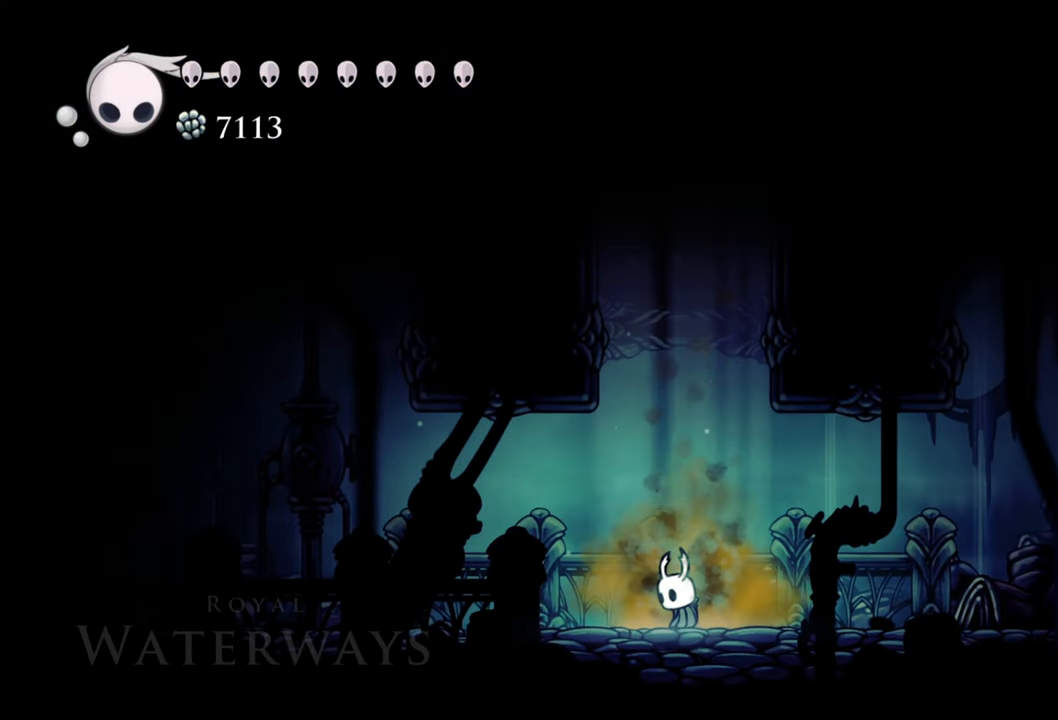
{"buttons": ["L1"], "events": [[80, "L1", "down"]]}
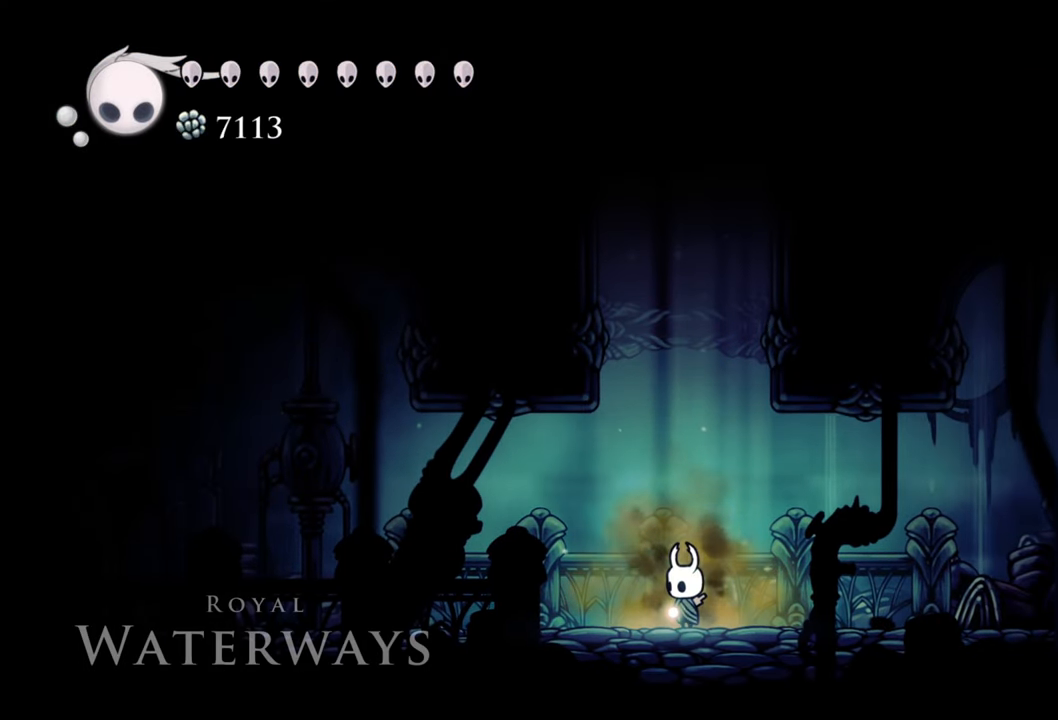
{"buttons": [], "events": [[500, "L1", "up"]]}
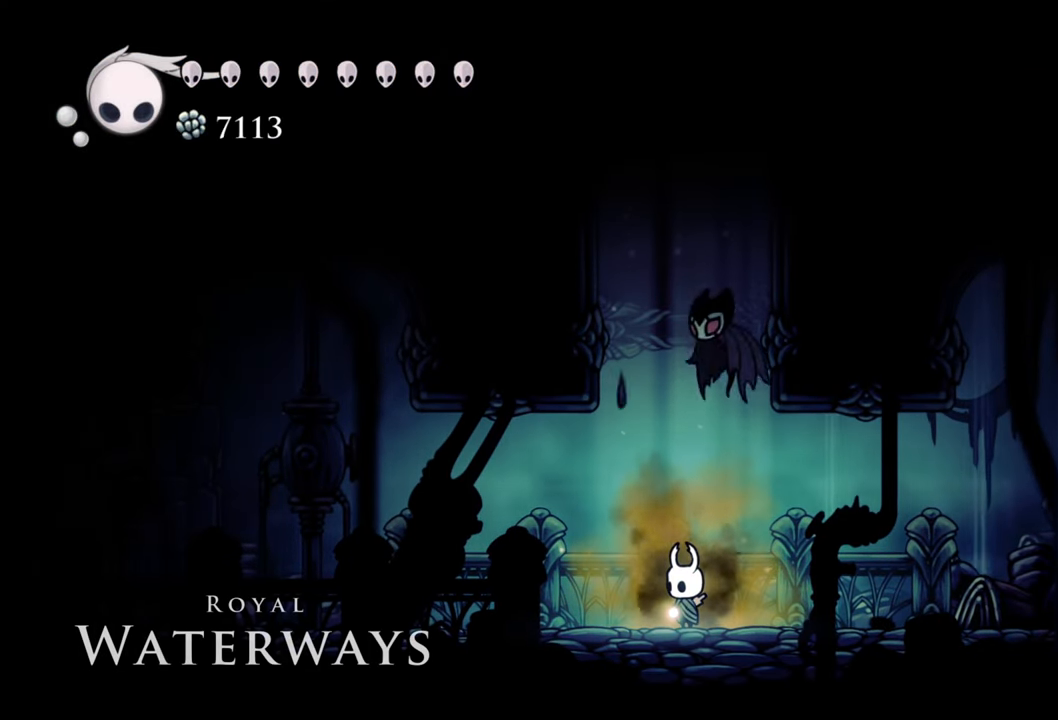
{"buttons": ["L1"], "events": [[220, "L1", "down"]]}
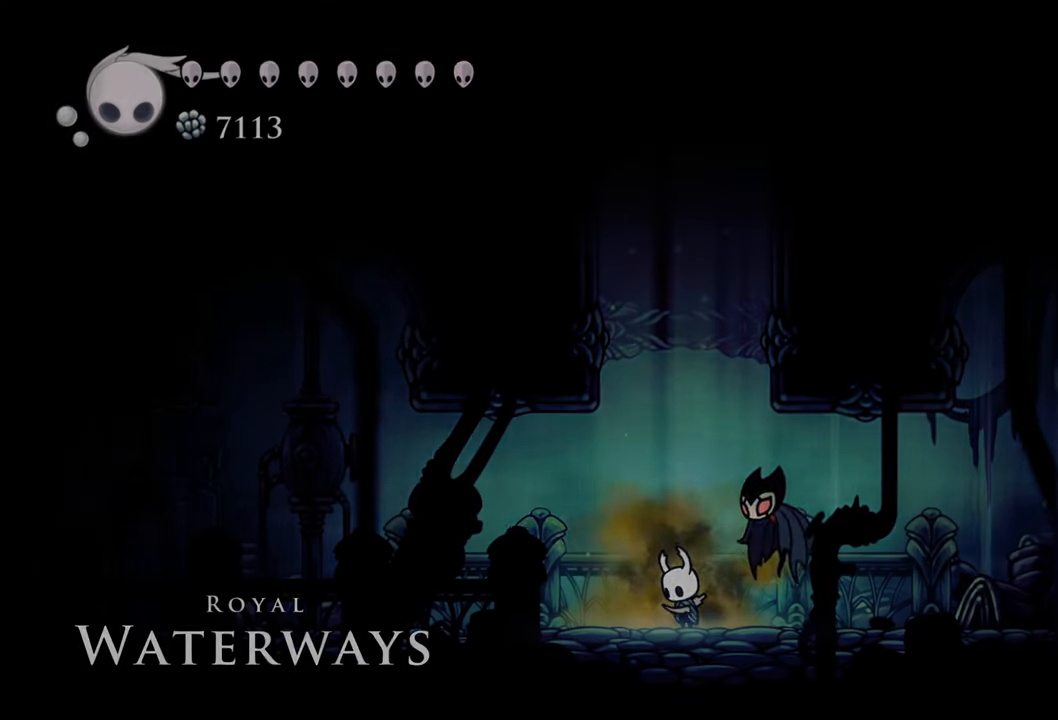
{"buttons": ["L1"], "events": []}
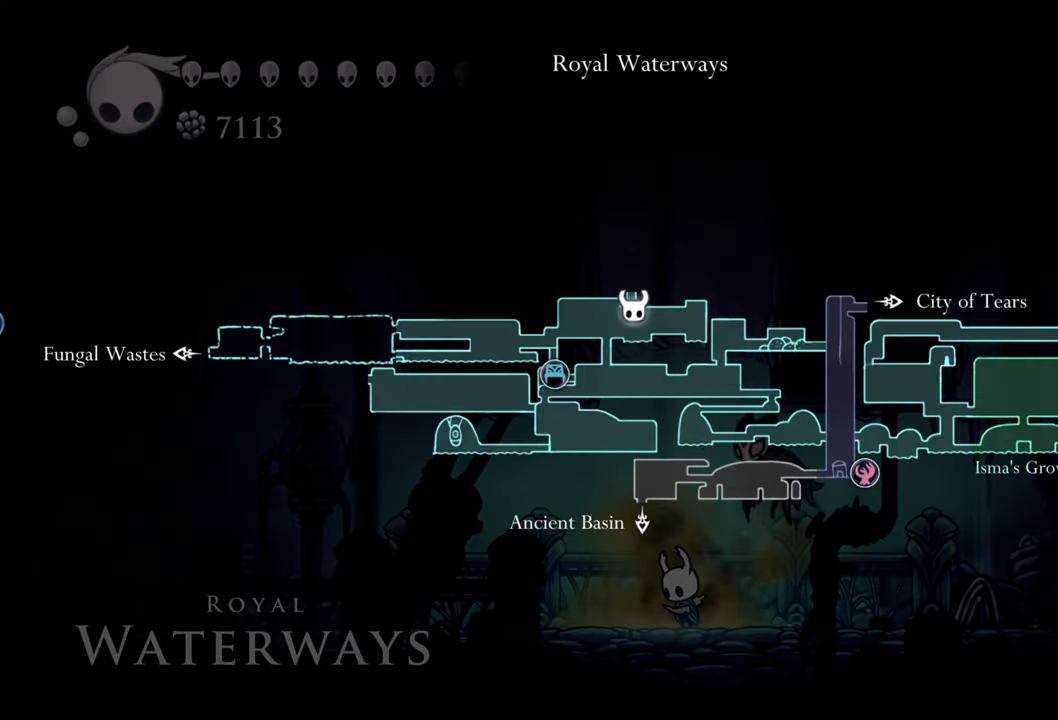
{"buttons": ["L1"], "events": []}